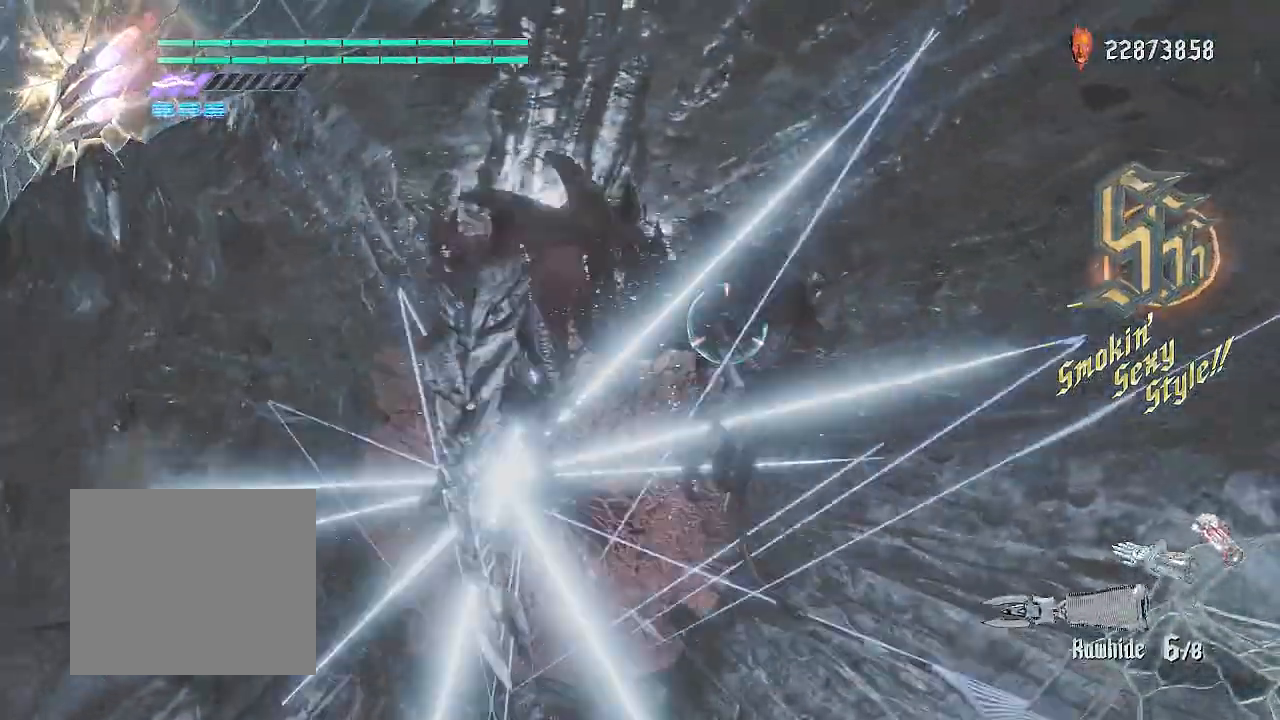
Gameplay with a controller (PlayStation layout); each line is a JSON object with the inputs held at the frame after it. "events" lists button and stick changes between this image and that frame as [ms after this image, input, new state], when the widget could be followed in between. Not read: TOUCHPAD.
{"buttons": ["L2", "R1", "R2"], "left_stick": "center", "right_stick": "center", "events": [[33, "CIRCLE", "down"], [433, "L2", "down"], [467, "CIRCLE", "up"], [500, "TRIANGLE", "up"]]}
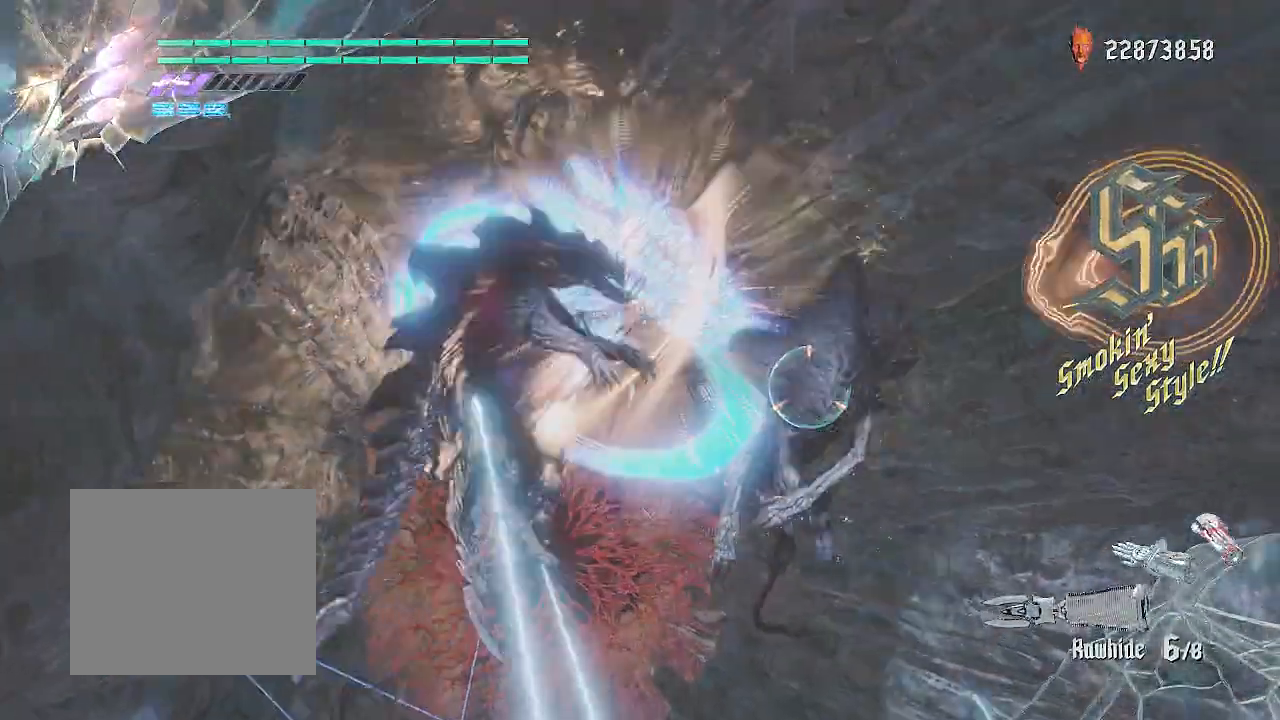
{"buttons": ["L2", "R1", "R2"], "left_stick": "center", "right_stick": "center", "events": [[200, "L2", "up"], [217, "TRIANGLE", "down"], [284, "CIRCLE", "down"], [467, "CIRCLE", "up"], [484, "L2", "down"], [501, "TRIANGLE", "up"]]}
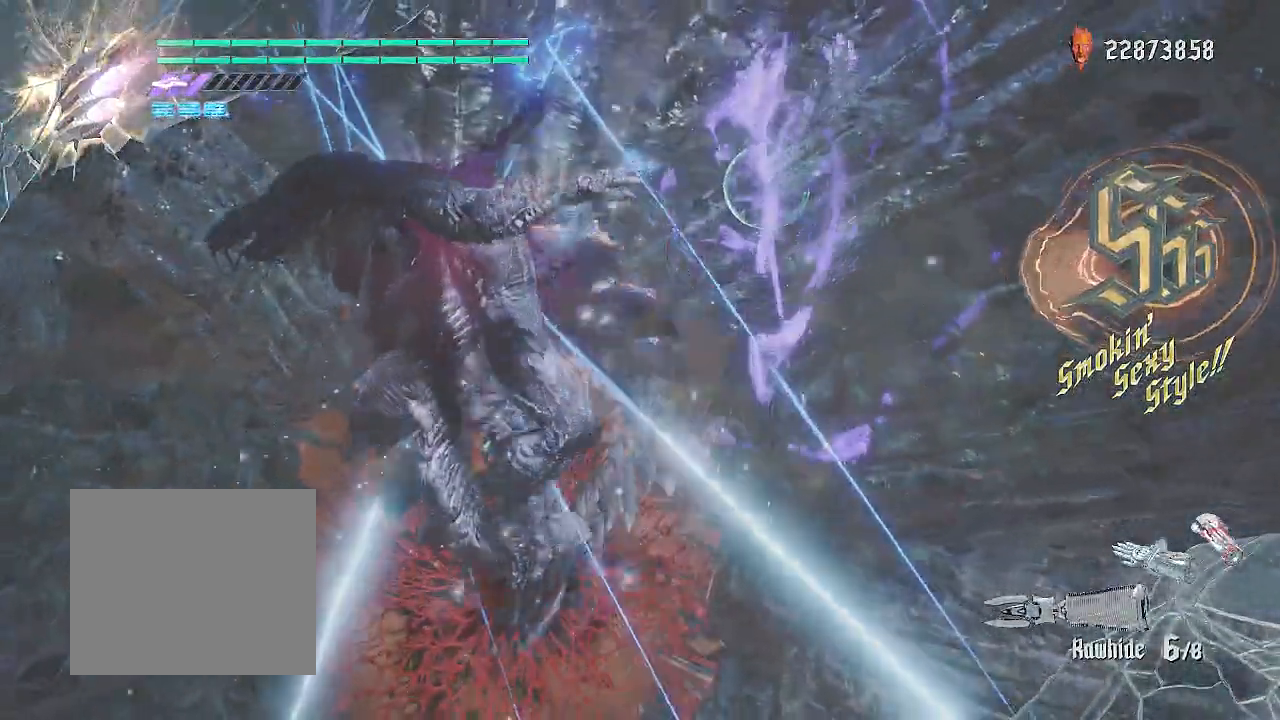
{"buttons": ["TRIANGLE", "R1", "R2"], "left_stick": "center", "right_stick": "center", "events": [[233, "TRIANGLE", "down"], [250, "L2", "up"], [300, "CIRCLE", "down"], [484, "CIRCLE", "up"]]}
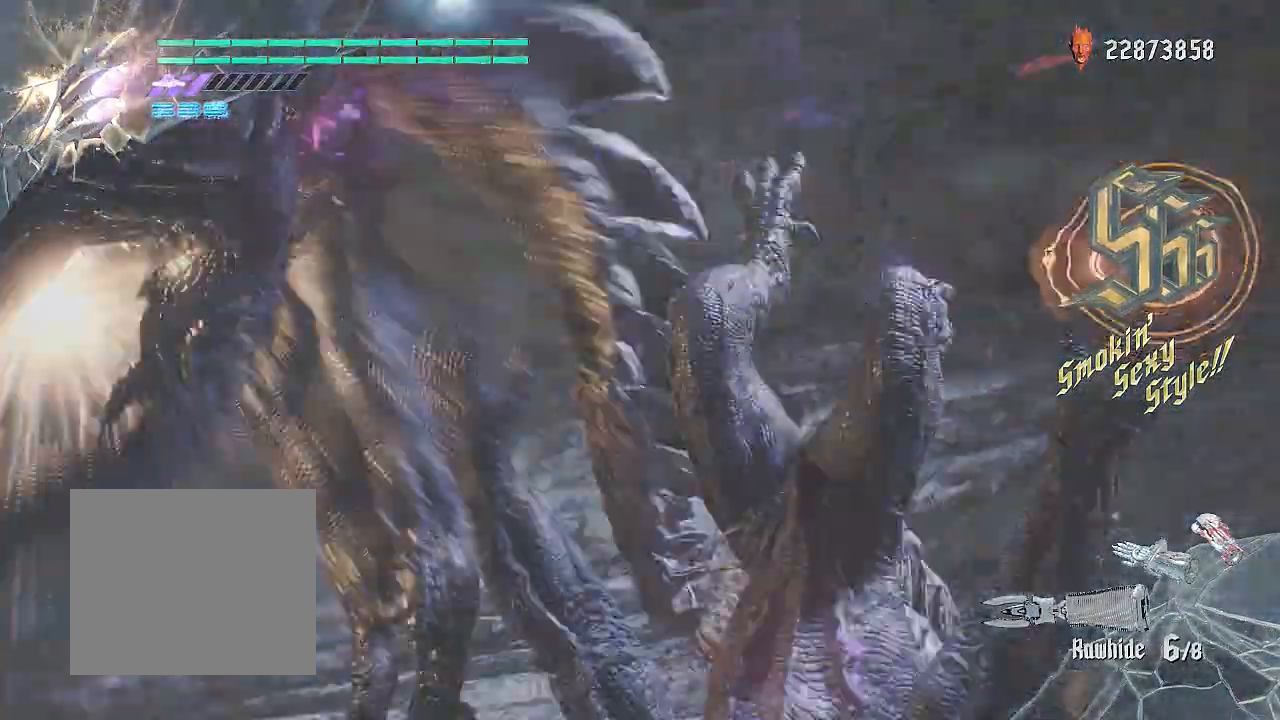
{"buttons": ["CIRCLE", "TRIANGLE", "R1", "R2"], "left_stick": "center", "right_stick": "center", "events": [[17, "TRIANGLE", "up"], [34, "L2", "down"], [250, "L2", "up"], [250, "TRIANGLE", "down"], [317, "CIRCLE", "down"]]}
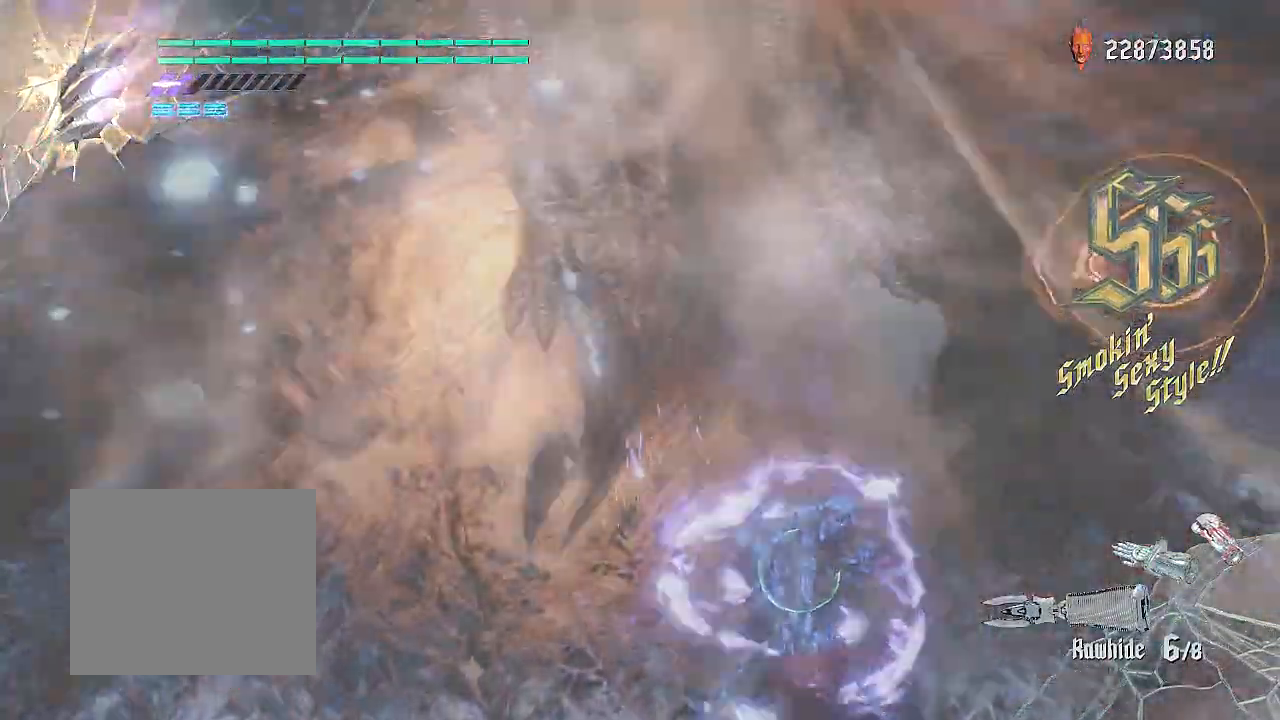
{"buttons": ["TRIANGLE", "R1", "R2"], "left_stick": "center", "right_stick": "center", "events": [[133, "L2", "down"], [183, "CIRCLE", "up"], [200, "TRIANGLE", "up"], [217, "R1", "up"], [317, "L2", "up"], [383, "R1", "down"], [484, "TRIANGLE", "down"]]}
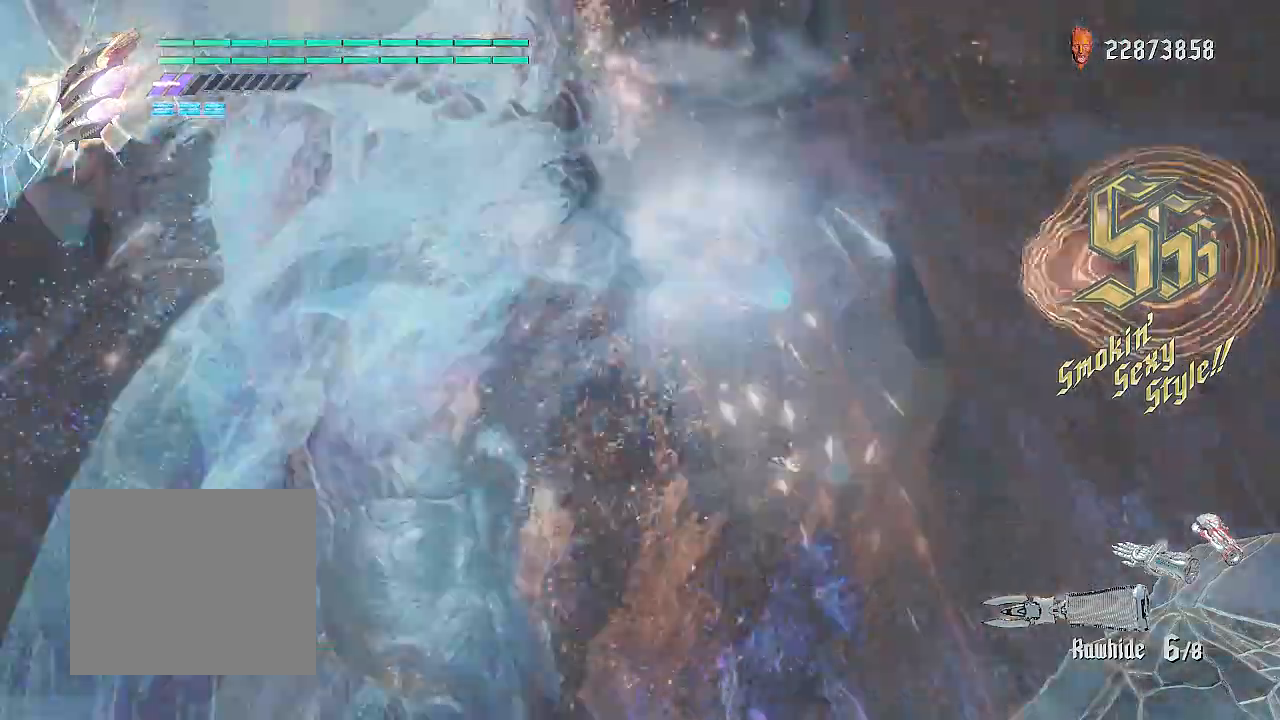
{"buttons": ["TRIANGLE", "R1", "R2"], "left_stick": "center", "right_stick": "center", "events": [[50, "CIRCLE", "down"], [217, "L2", "down"], [250, "CIRCLE", "up"], [284, "TRIANGLE", "up"], [467, "TRIANGLE", "down"], [501, "L2", "up"]]}
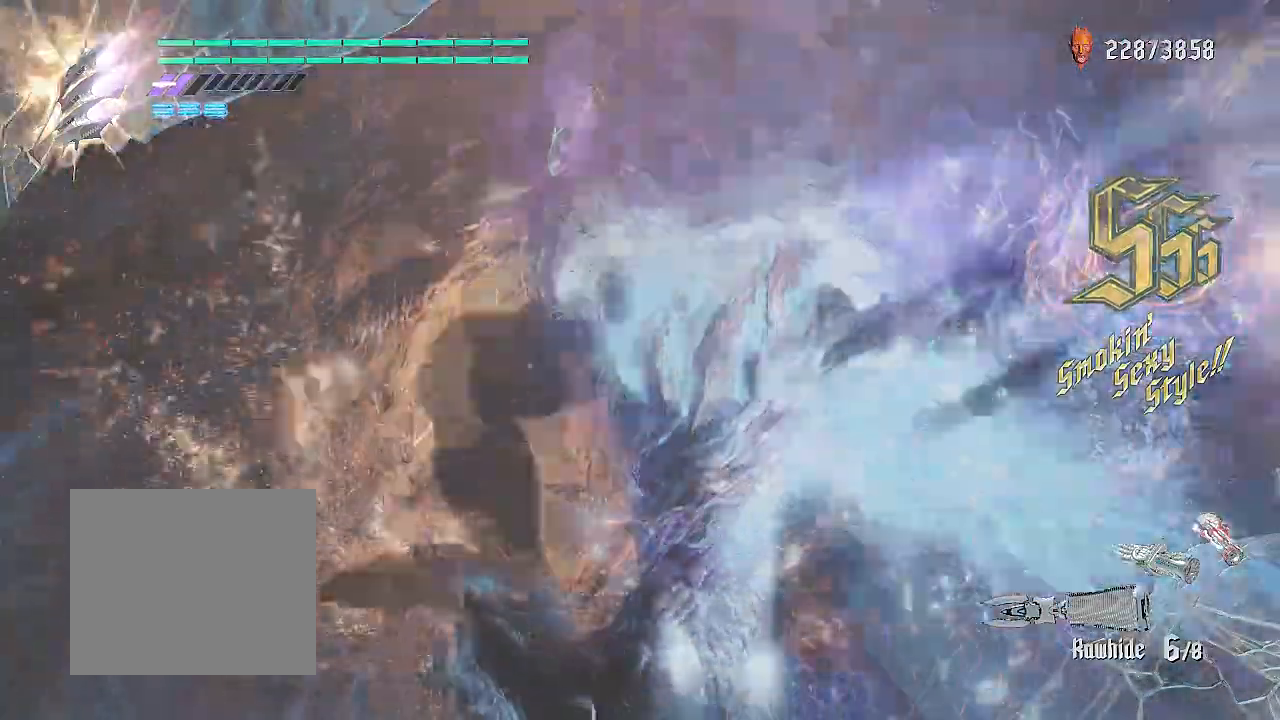
{"buttons": ["TRIANGLE", "R1", "R2"], "left_stick": "center", "right_stick": "center", "events": [[50, "CIRCLE", "down"], [233, "CIRCLE", "up"], [233, "L2", "down"], [267, "TRIANGLE", "up"], [467, "TRIANGLE", "down"], [484, "L2", "up"]]}
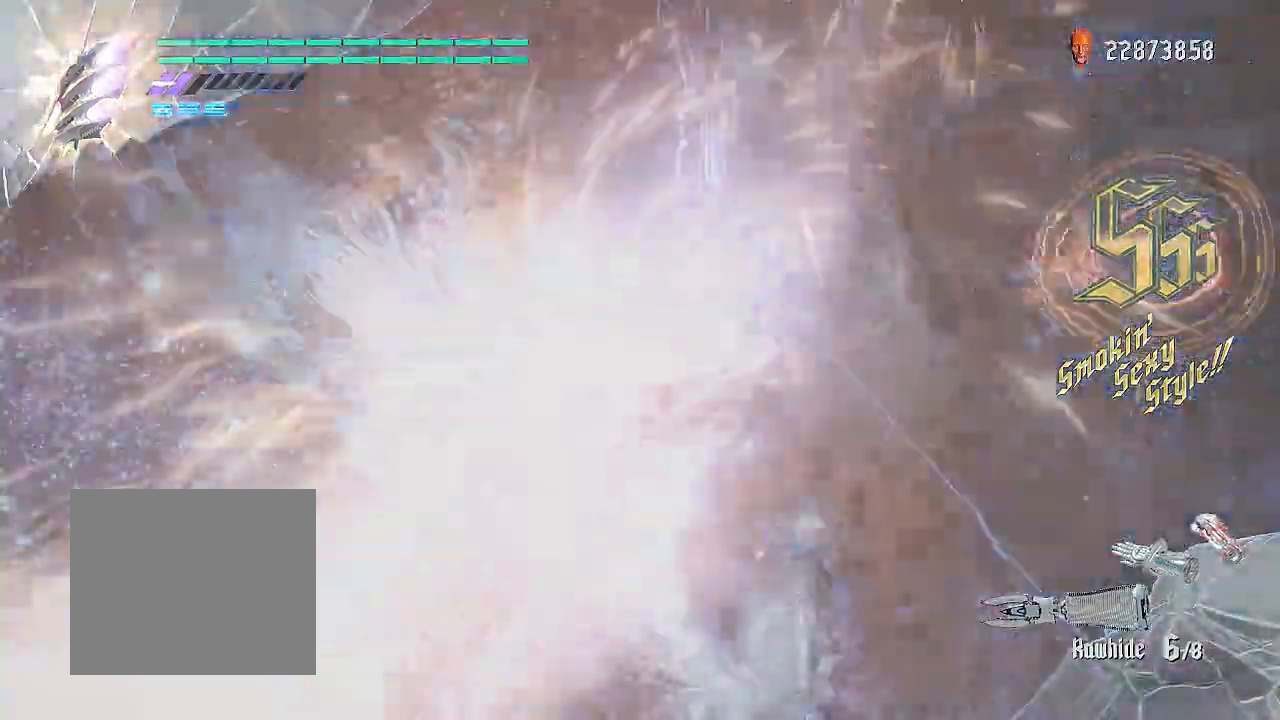
{"buttons": ["L2", "R1", "R2"], "left_stick": "center", "right_stick": "center", "events": [[50, "CIRCLE", "down"], [417, "CIRCLE", "up"], [417, "L2", "down"], [467, "TRIANGLE", "up"]]}
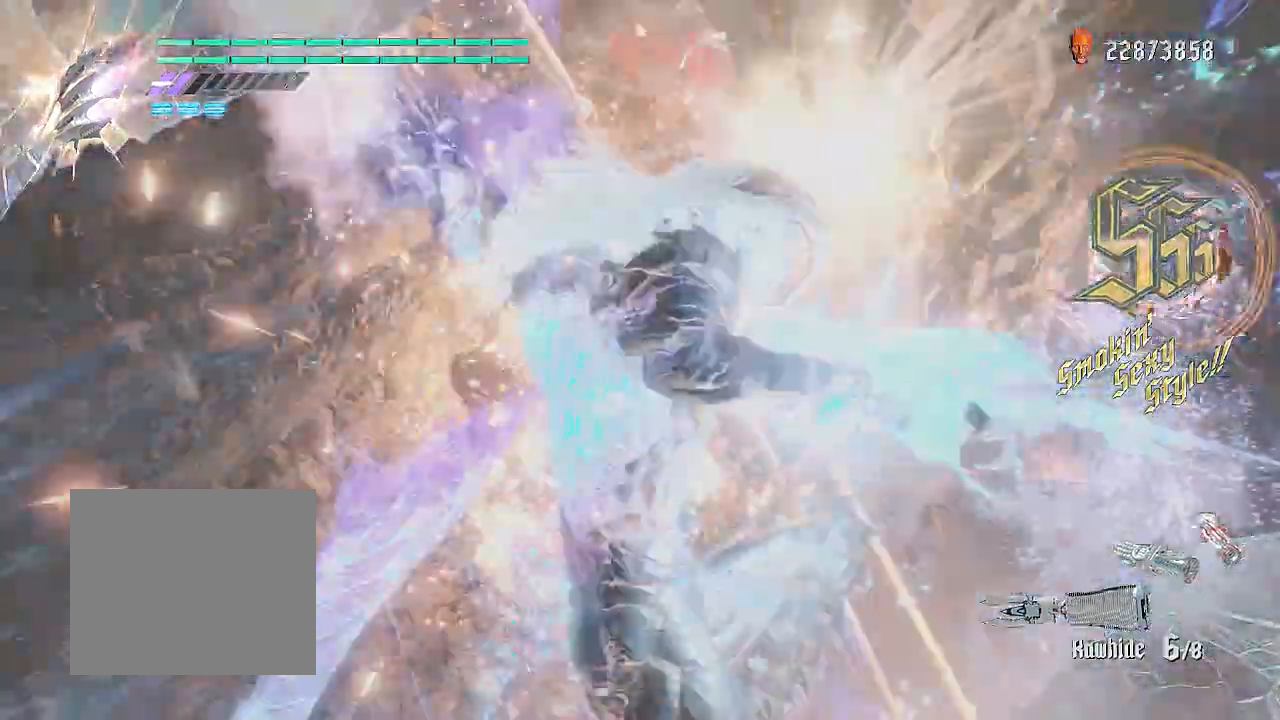
{"buttons": ["CIRCLE", "TRIANGLE", "R1", "R2"], "left_stick": "center", "right_stick": "center", "events": [[33, "CROSS", "down"], [117, "L2", "up"], [217, "CROSS", "up"], [267, "TRIANGLE", "down"], [333, "CIRCLE", "down"]]}
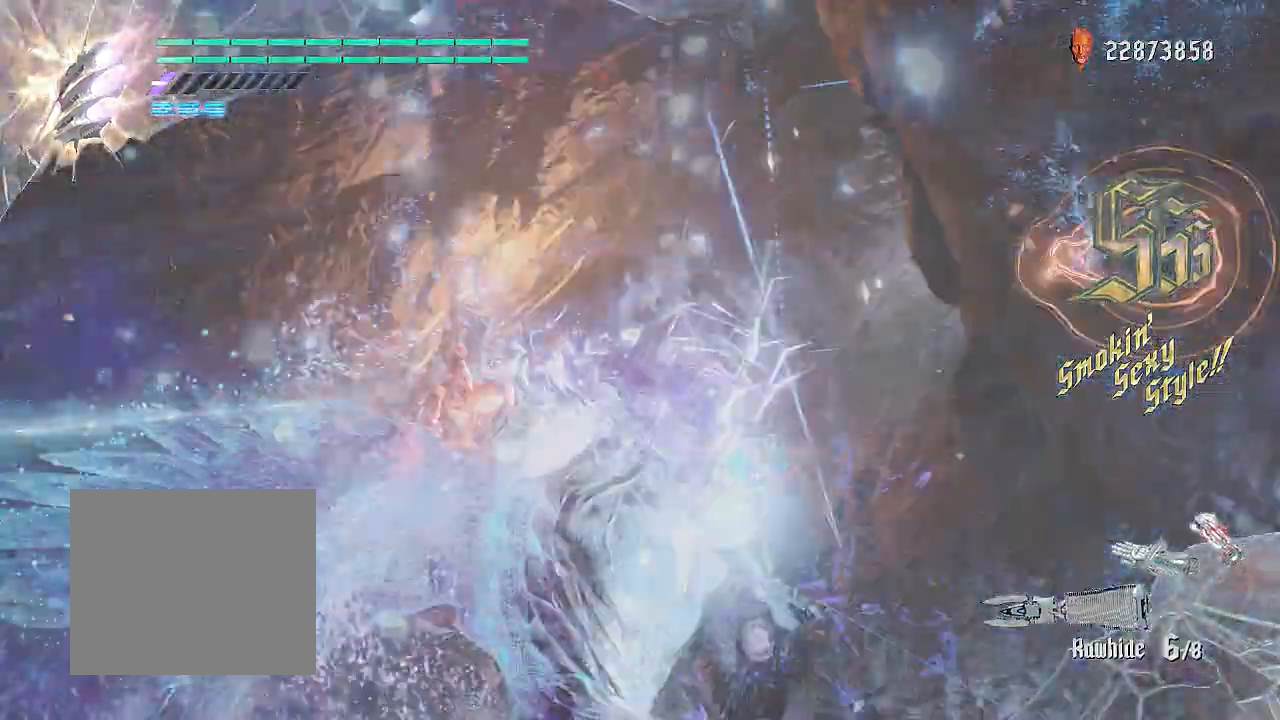
{"buttons": ["CIRCLE", "TRIANGLE", "L2", "R1", "R2"], "left_stick": "center", "right_stick": "center", "events": [[34, "L2", "down"], [50, "CIRCLE", "up"], [67, "TRIANGLE", "up"], [234, "TRIANGLE", "down"], [250, "L2", "up"], [301, "CIRCLE", "down"], [501, "L2", "down"]]}
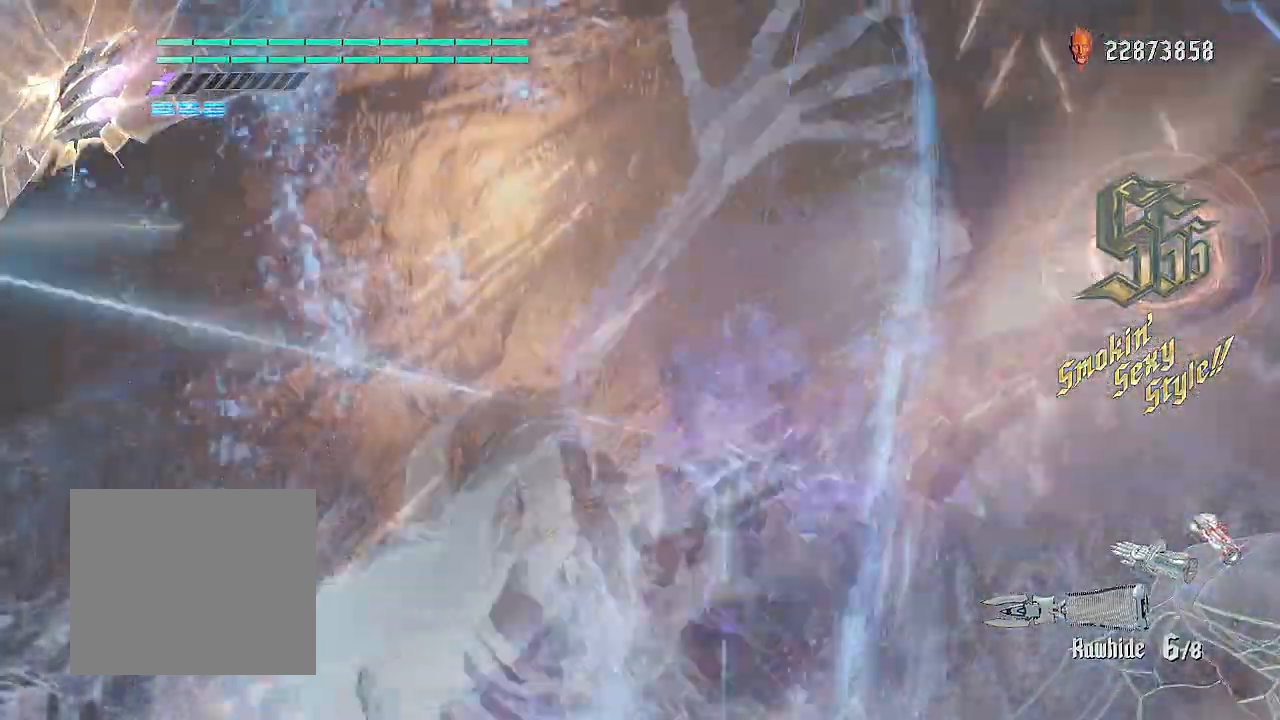
{"buttons": ["CIRCLE", "TRIANGLE", "R1", "R2"], "left_stick": "center", "right_stick": "center", "events": [[16, "CIRCLE", "up"], [50, "TRIANGLE", "up"], [200, "L2", "up"], [217, "TRIANGLE", "down"], [283, "CIRCLE", "down"]]}
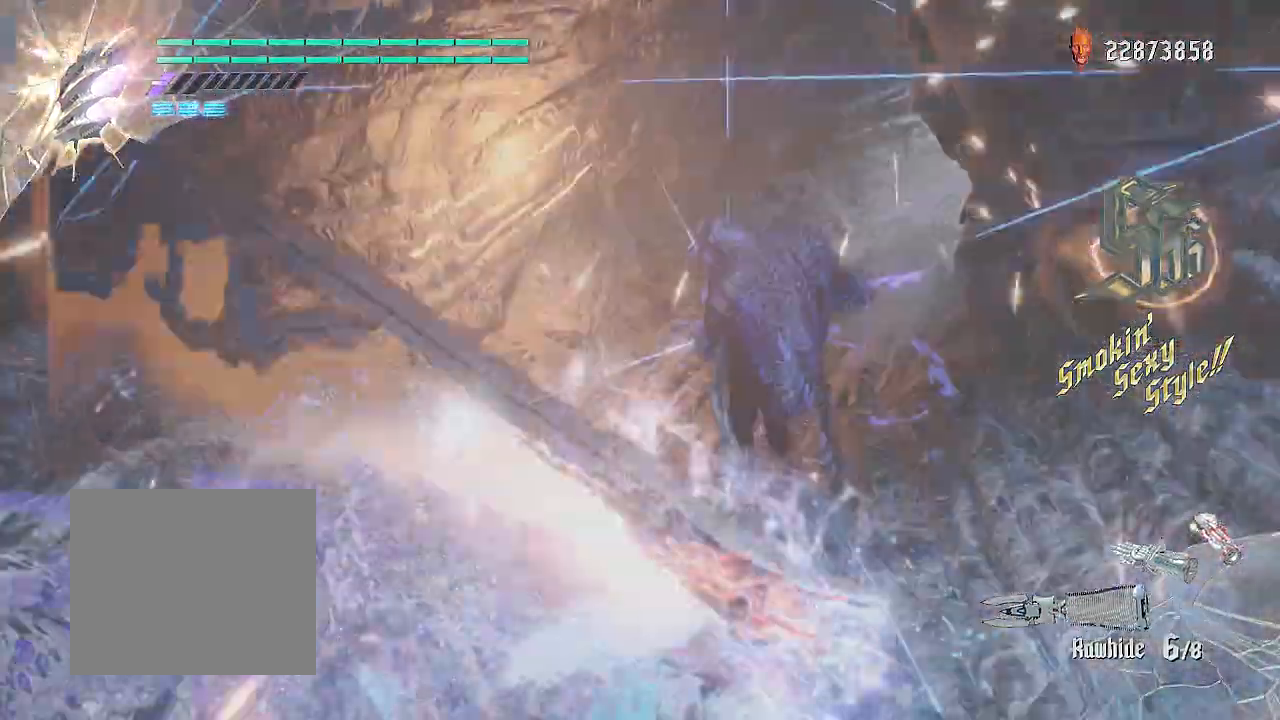
{"buttons": ["TRIANGLE", "R1", "R2"], "left_stick": "up", "right_stick": "center", "events": [[67, "L2", "down"], [150, "left_stick", "down-left"], [167, "CIRCLE", "up"], [184, "L2", "up"], [200, "TRIANGLE", "up"], [284, "left_stick", "up"], [351, "TRIANGLE", "down"]]}
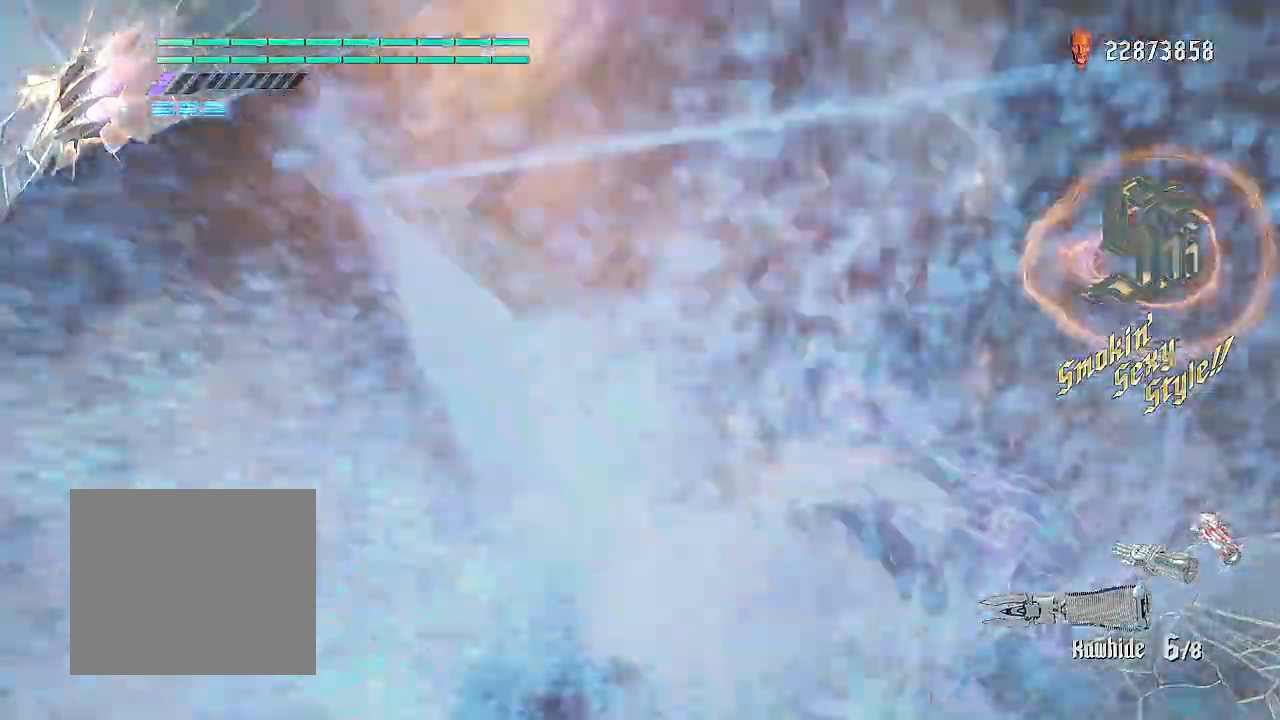
{"buttons": ["L2", "R1", "R2"], "left_stick": "up", "right_stick": "center", "events": [[33, "TRIANGLE", "up"], [400, "L2", "down"]]}
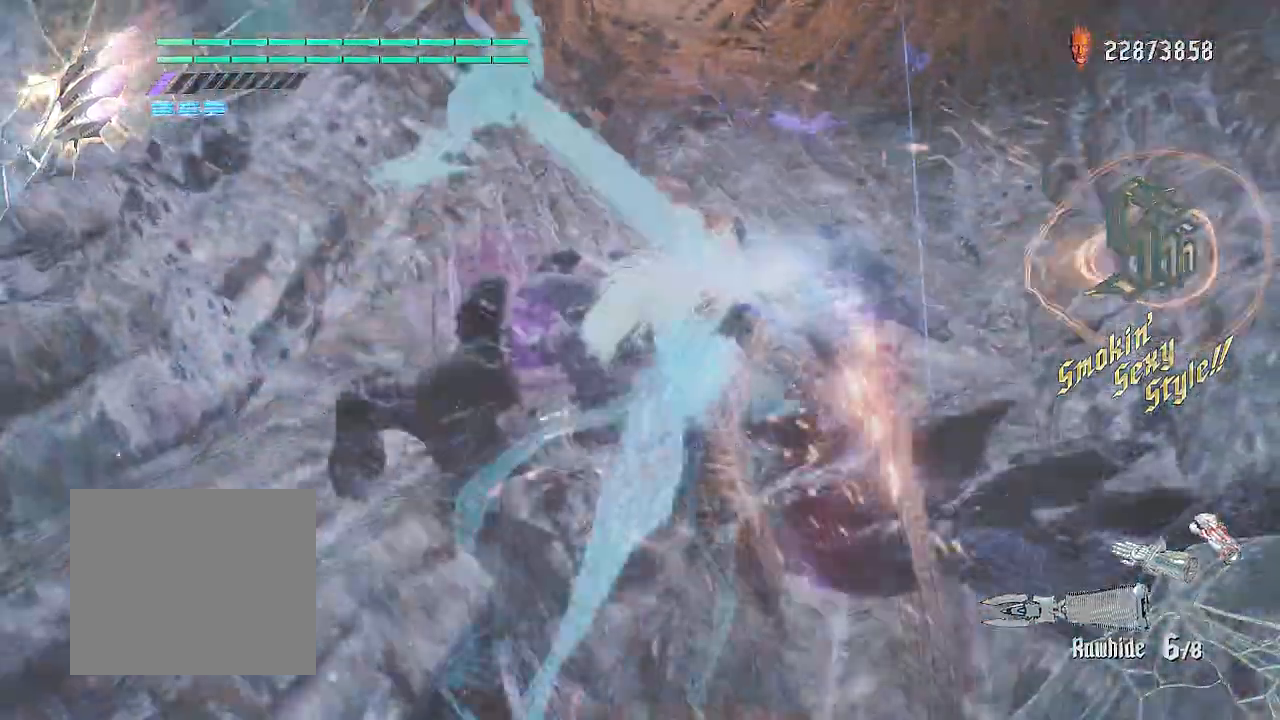
{"buttons": ["CROSS", "R1", "R2"], "left_stick": "up", "right_stick": "center", "events": [[84, "L2", "up"], [434, "CROSS", "down"]]}
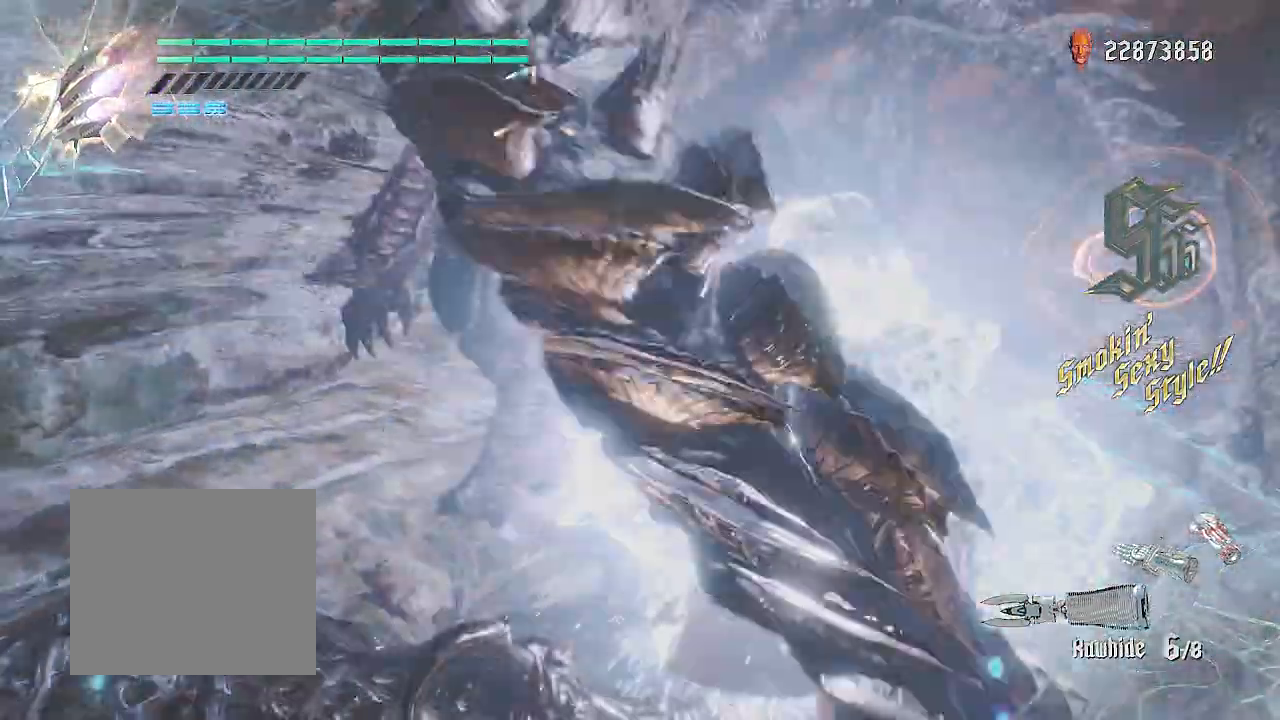
{"buttons": ["R1", "R2"], "left_stick": "up", "right_stick": "center", "events": [[333, "CROSS", "up"]]}
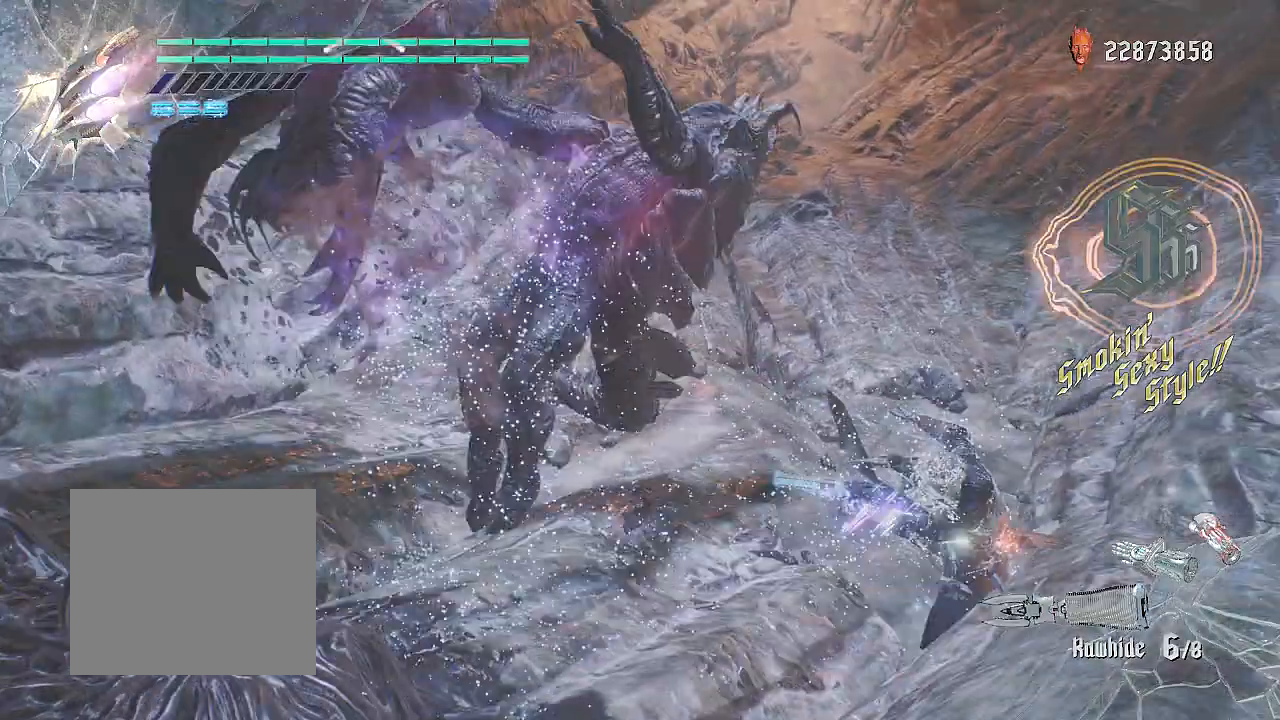
{"buttons": ["L2", "R1", "R2"], "left_stick": "up", "right_stick": "up-left", "events": [[17, "R2", "up"], [150, "R2", "down"], [167, "right_stick", "up"], [234, "right_stick", "up-left"], [434, "L2", "down"]]}
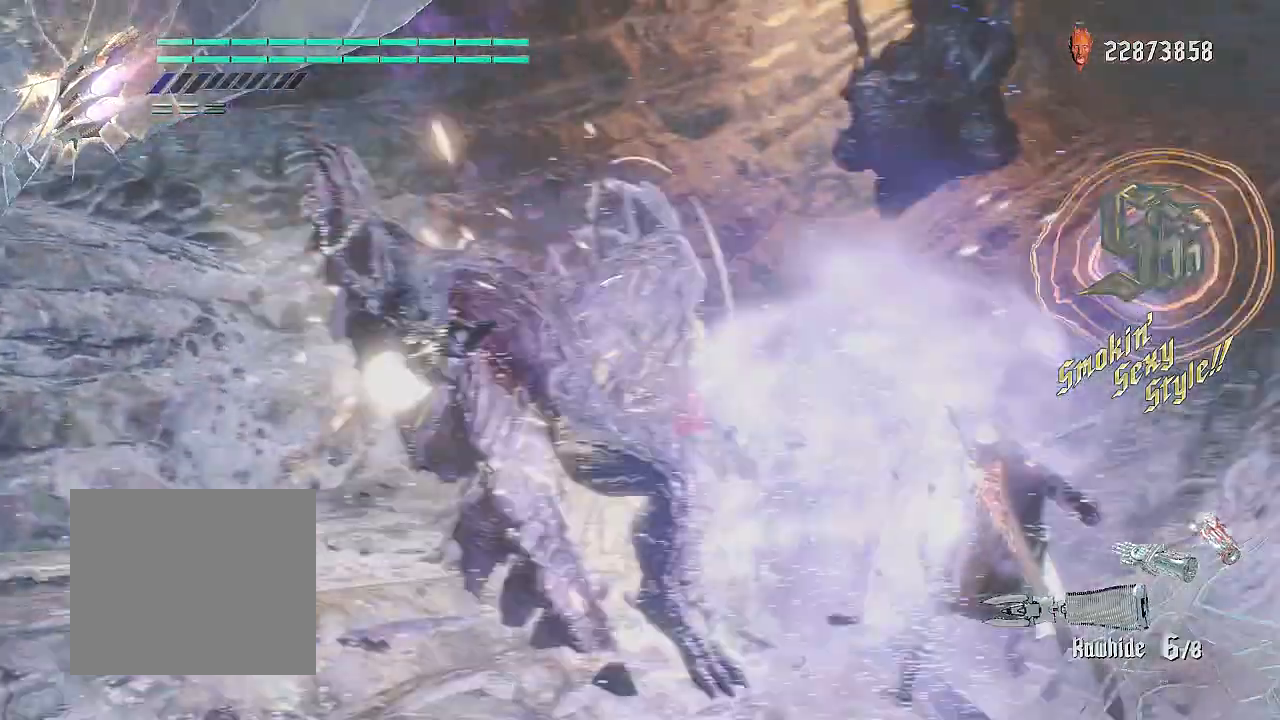
{"buttons": ["CROSS", "R2"], "left_stick": "up", "right_stick": "center", "events": [[66, "R1", "up"], [83, "L2", "up"], [83, "left_stick", "center"], [100, "right_stick", "center"], [267, "left_stick", "up"], [283, "CROSS", "down"]]}
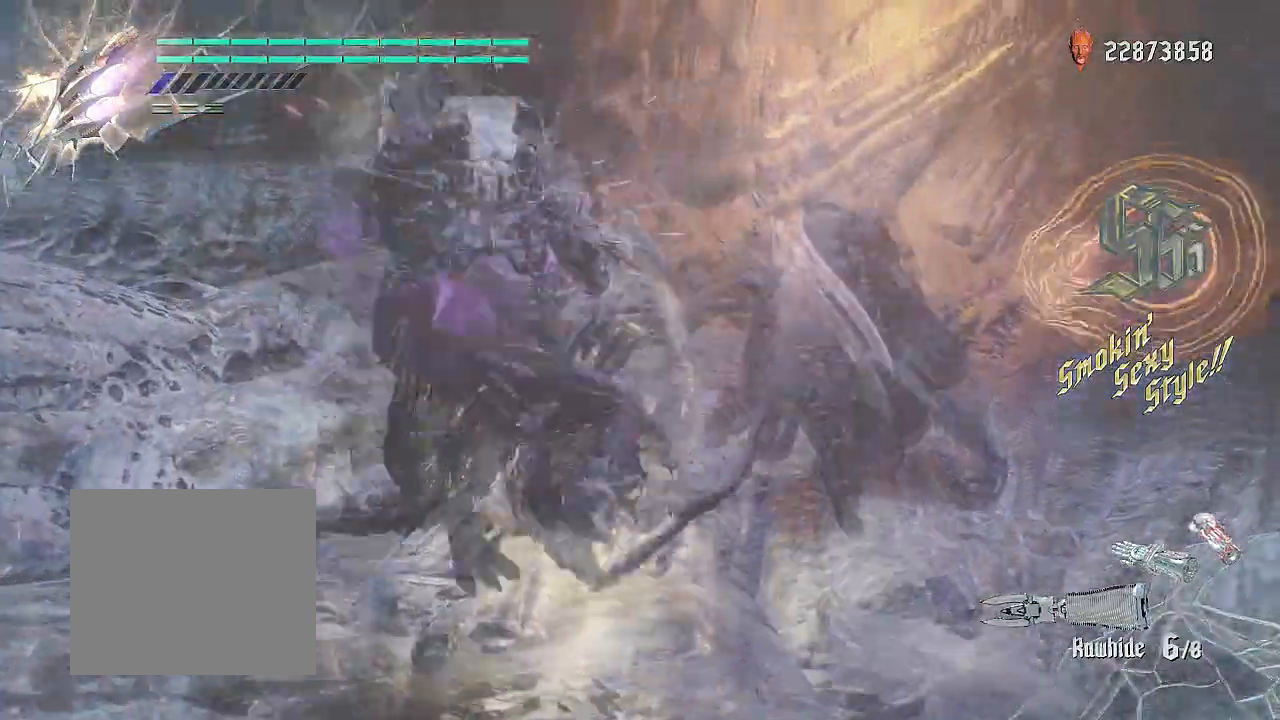
{"buttons": ["CIRCLE", "R1", "R2"], "left_stick": "up", "right_stick": "center", "events": [[17, "CROSS", "up"], [84, "CROSS", "down"], [334, "CROSS", "up"], [384, "R1", "down"], [434, "CIRCLE", "down"]]}
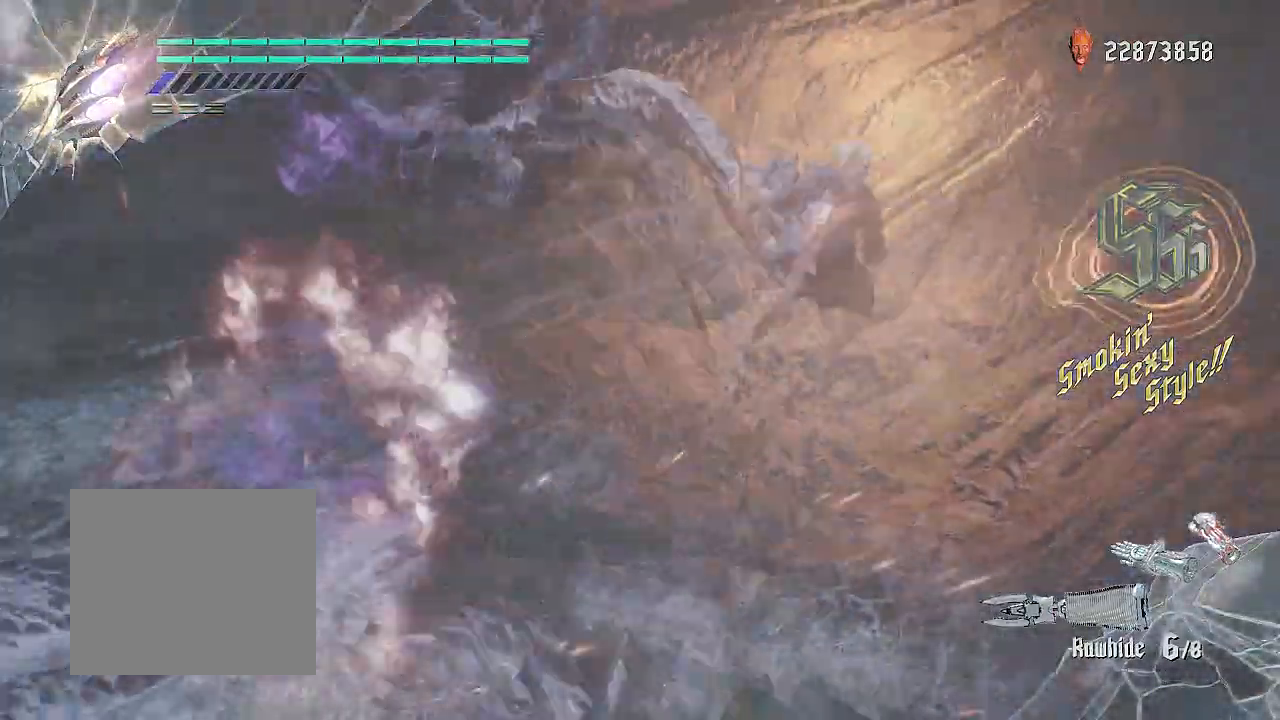
{"buttons": ["R1", "R2"], "left_stick": "center", "right_stick": "center", "events": [[33, "left_stick", "center"], [150, "CIRCLE", "up"]]}
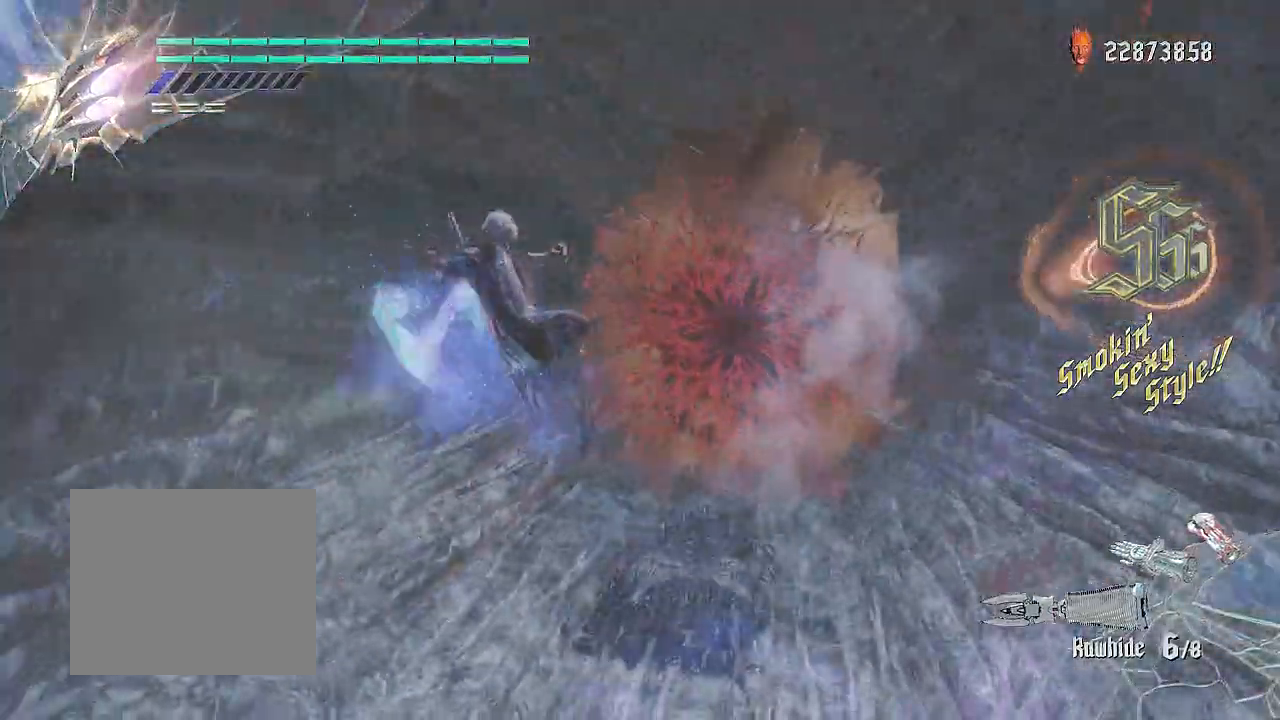
{"buttons": ["L2", "R1", "R2"], "left_stick": "center", "right_stick": "center", "events": [[100, "TRIANGLE", "down"], [167, "CIRCLE", "down"], [384, "CIRCLE", "up"], [401, "L2", "down"], [417, "TRIANGLE", "up"]]}
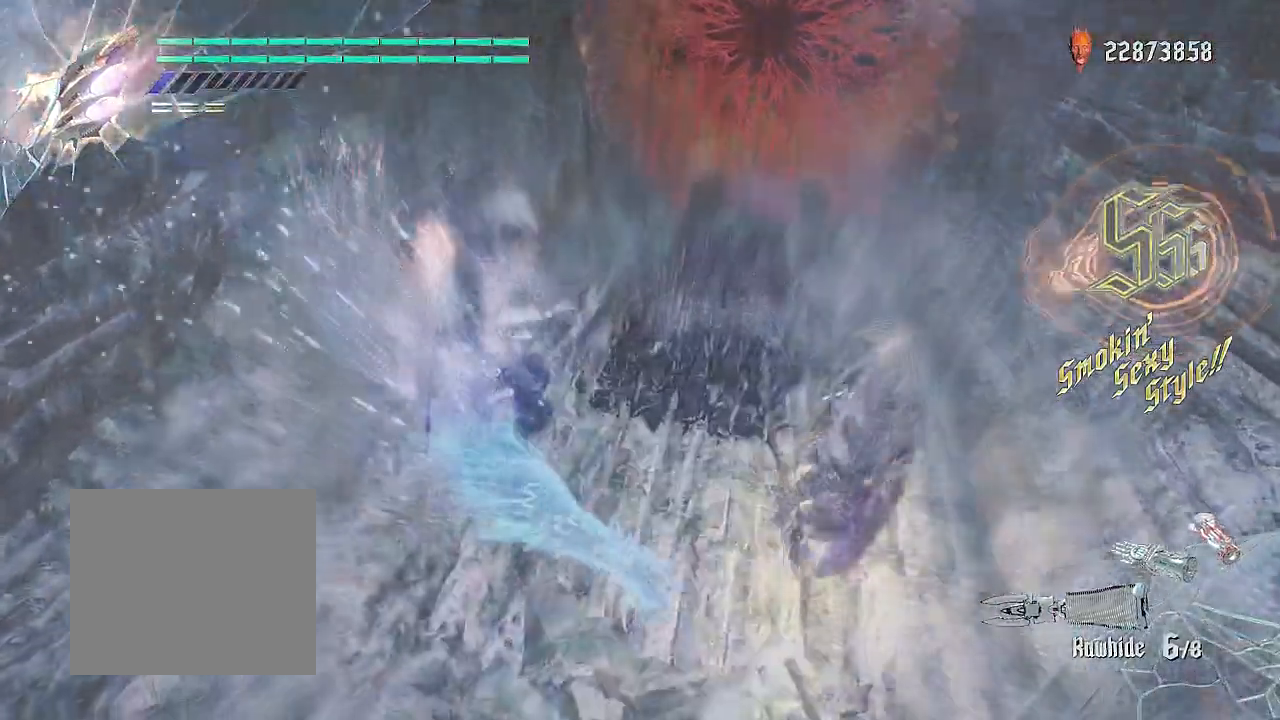
{"buttons": ["R2"], "left_stick": "center", "right_stick": "center", "events": [[66, "L2", "up"], [417, "R1", "up"]]}
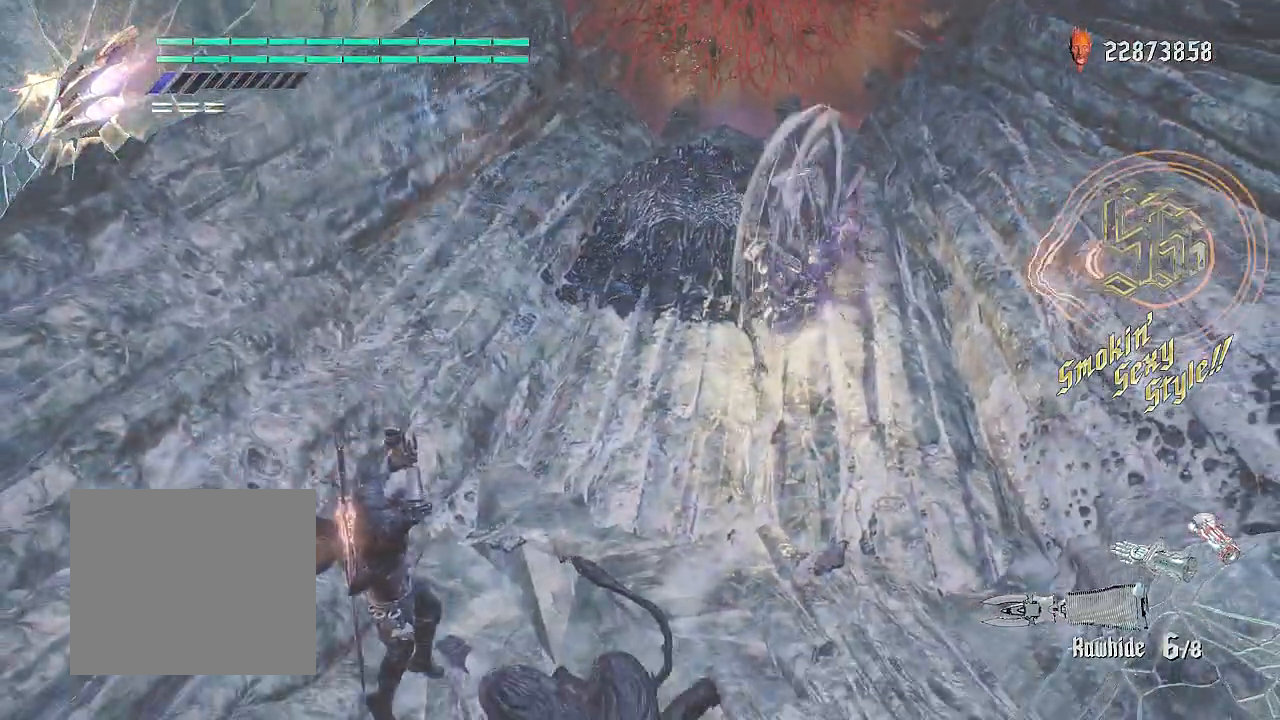
{"buttons": ["CROSS", "R2"], "left_stick": "right", "right_stick": "center", "events": [[150, "left_stick", "up-right"], [167, "CROSS", "down"], [351, "left_stick", "right"]]}
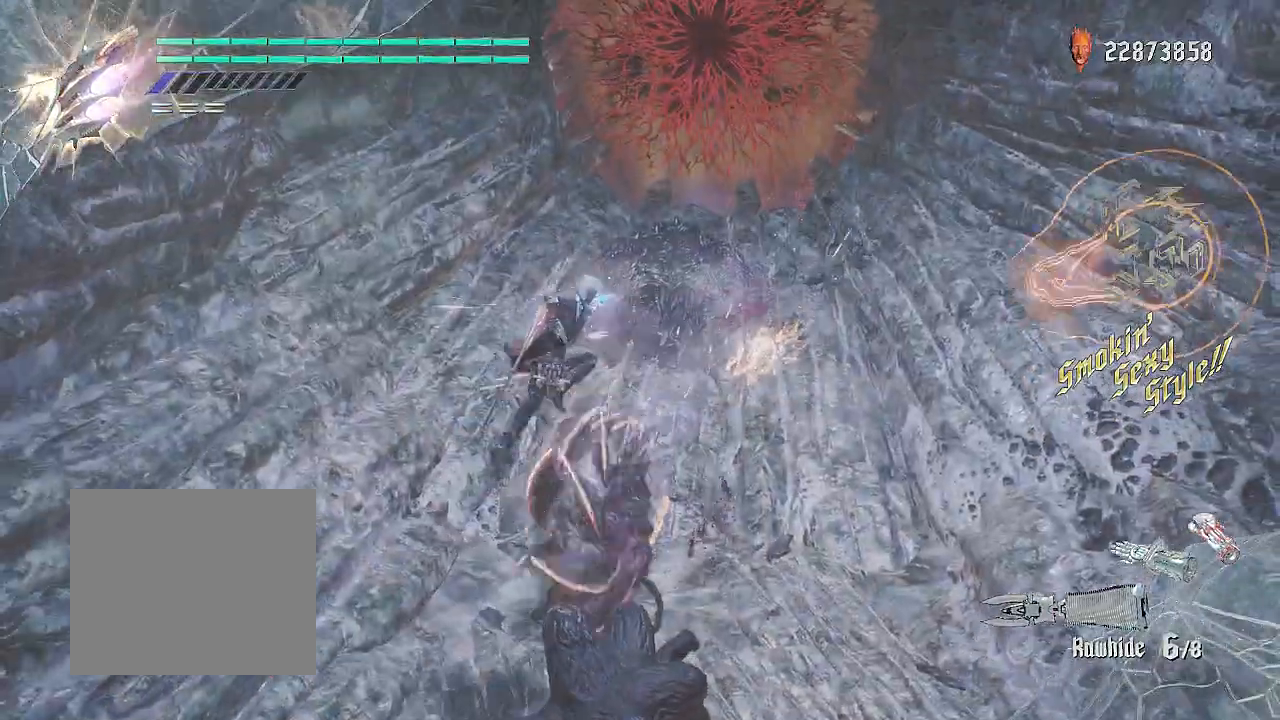
{"buttons": ["R1", "R2"], "left_stick": "center", "right_stick": "center", "events": [[16, "CROSS", "up"], [167, "R1", "down"], [167, "left_stick", "center"], [217, "CIRCLE", "down"], [450, "CIRCLE", "up"]]}
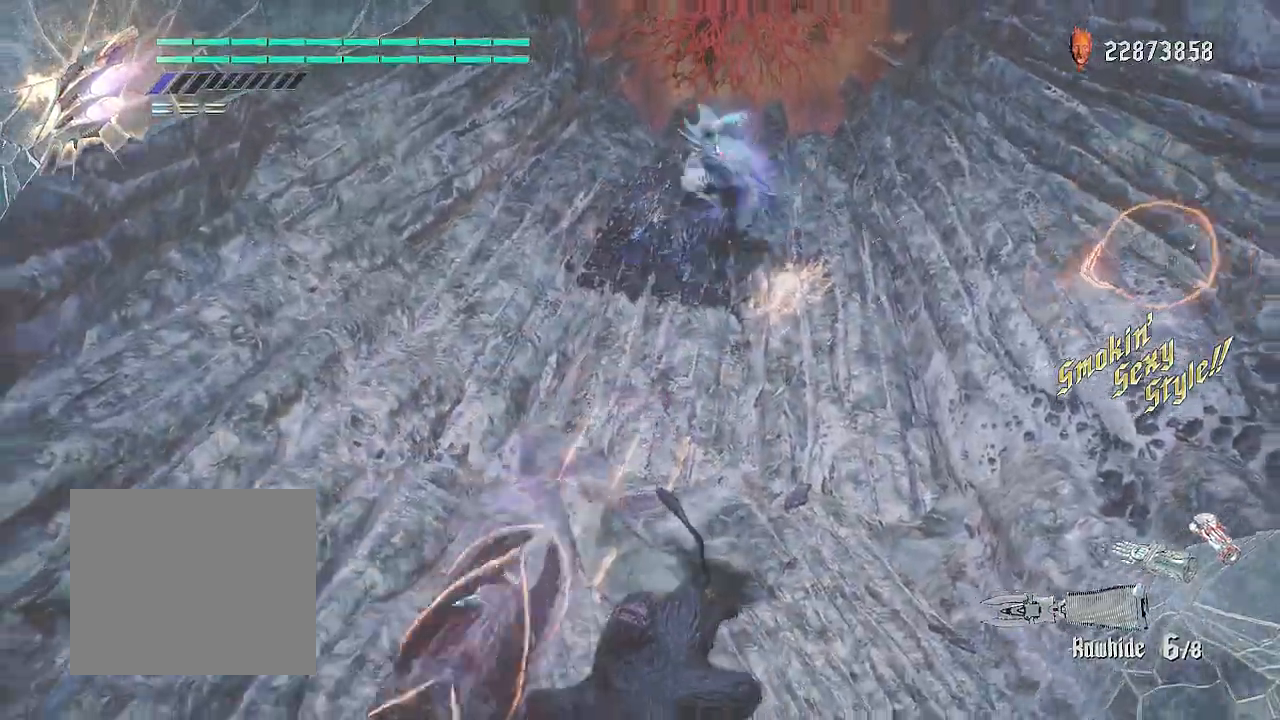
{"buttons": ["TRIANGLE", "R1", "R2"], "left_stick": "center", "right_stick": "center", "events": [[267, "CROSS", "down"], [434, "CROSS", "up"], [501, "TRIANGLE", "down"]]}
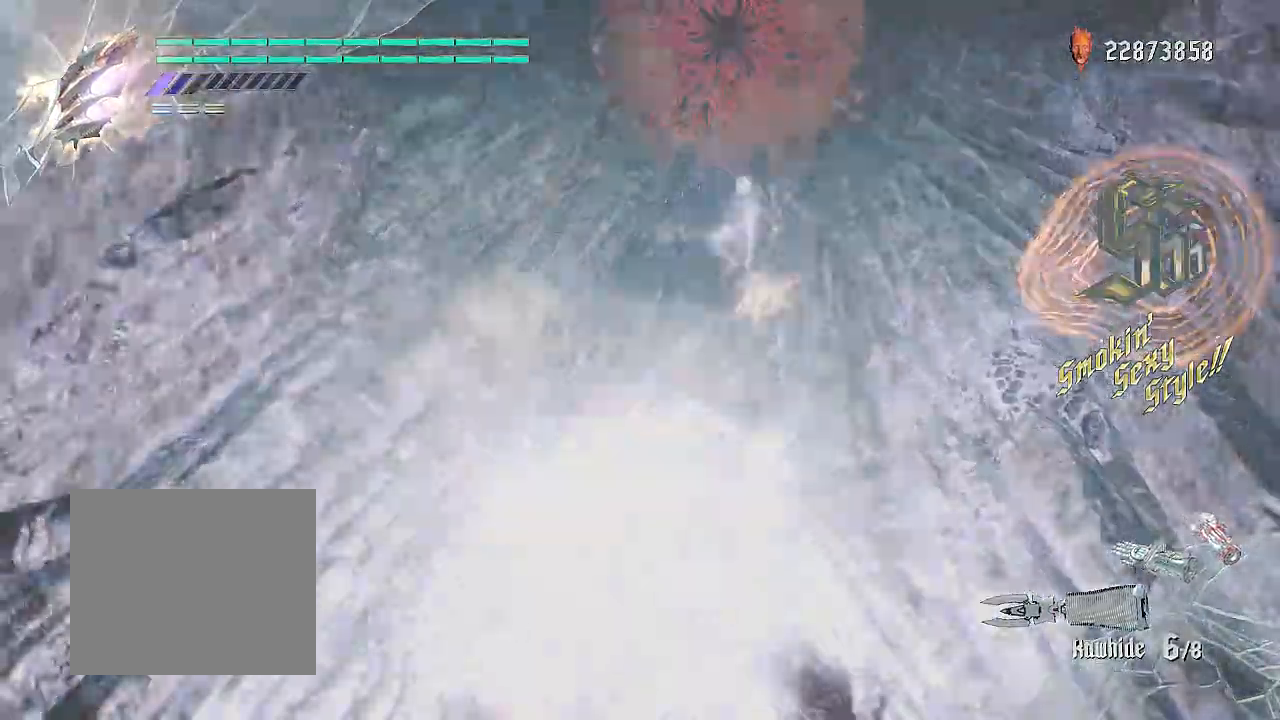
{"buttons": ["L2", "R1", "R2"], "left_stick": "center", "right_stick": "center", "events": [[66, "CIRCLE", "down"], [250, "CIRCLE", "up"], [283, "L2", "down"], [300, "TRIANGLE", "up"]]}
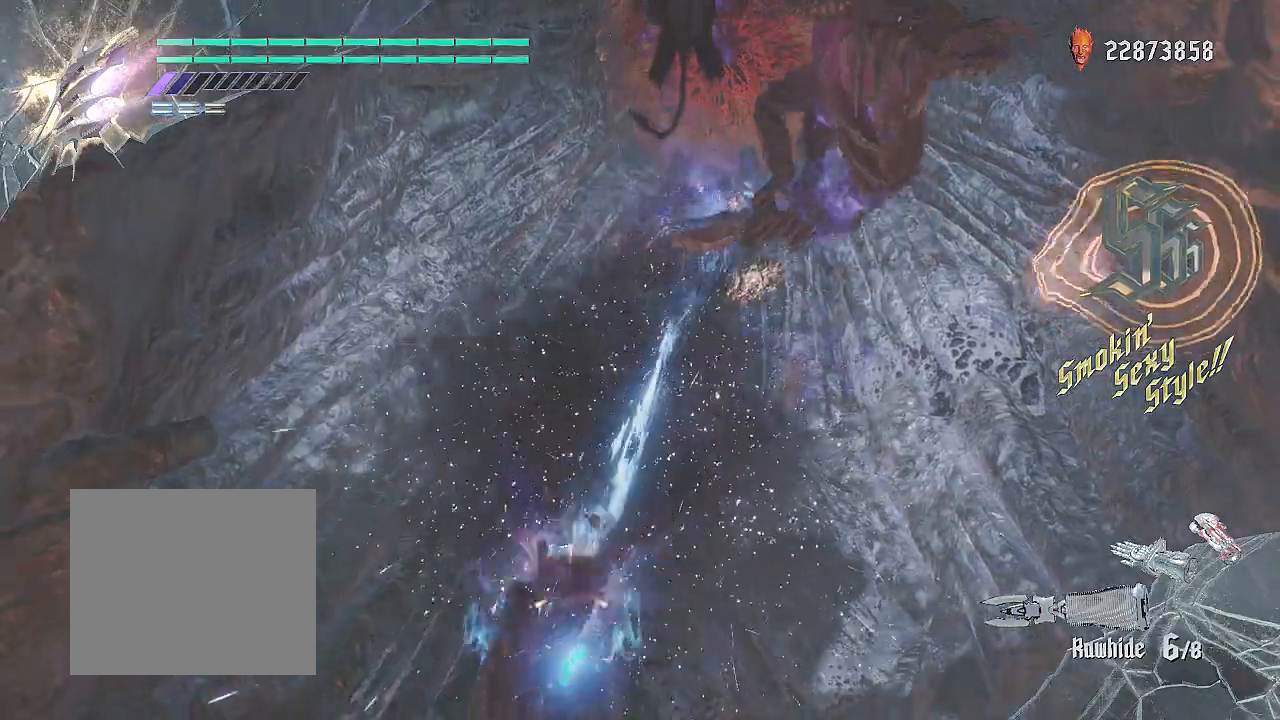
{"buttons": ["R1", "R2"], "left_stick": "center", "right_stick": "center", "events": [[17, "L2", "up"], [250, "R2", "up"], [334, "R2", "down"]]}
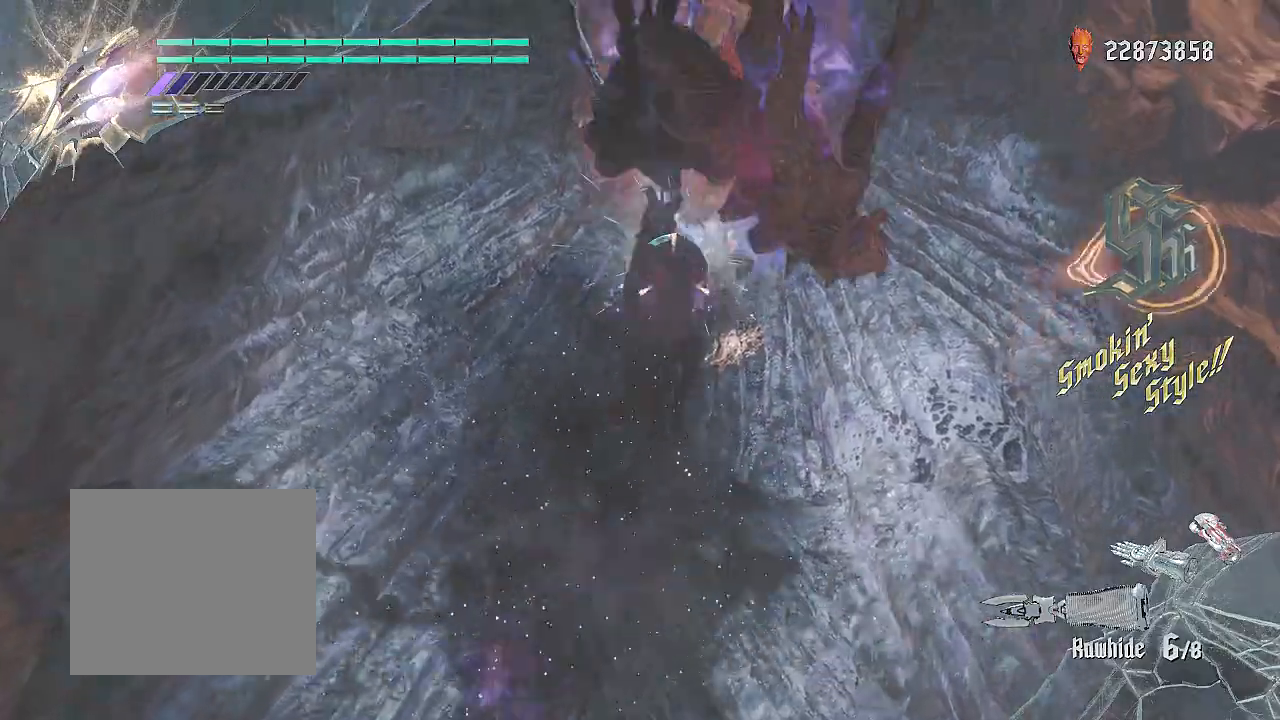
{"buttons": ["CIRCLE", "TRIANGLE", "R1", "R2"], "left_stick": "center", "right_stick": "center", "events": [[433, "TRIANGLE", "down"], [500, "CIRCLE", "down"]]}
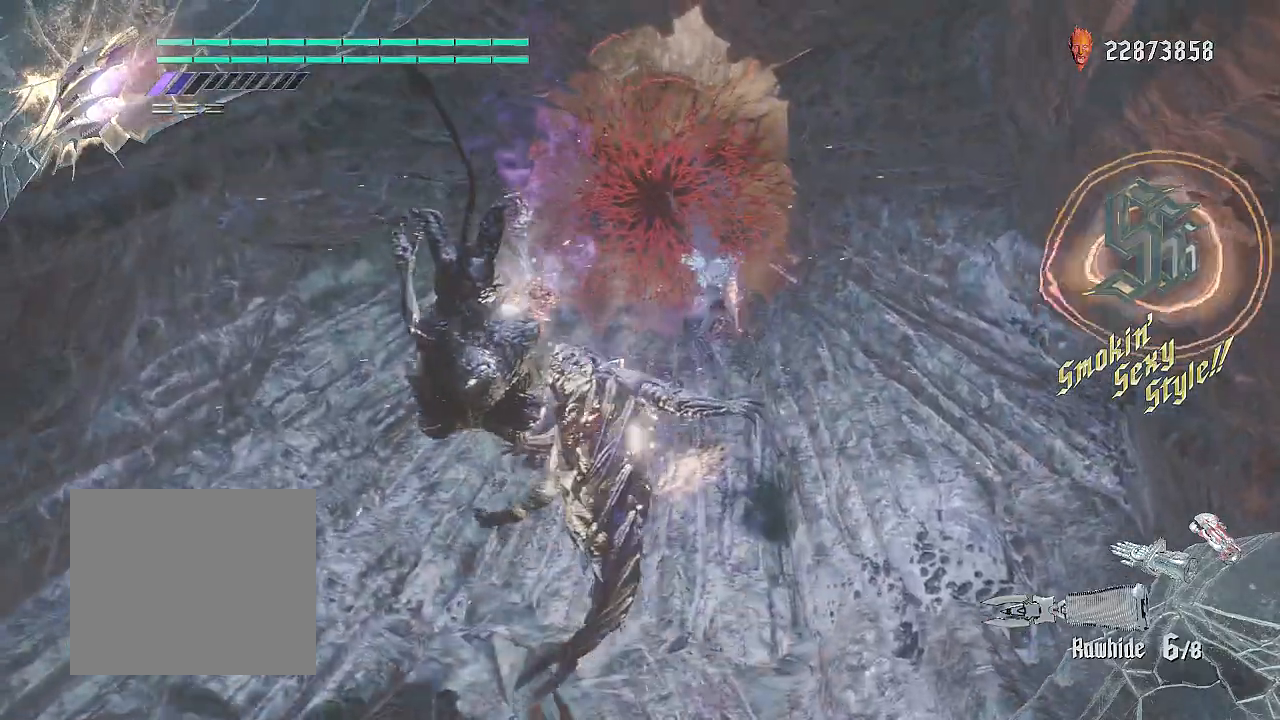
{"buttons": ["TRIANGLE", "R1", "R2"], "left_stick": "center", "right_stick": "center", "events": [[184, "CIRCLE", "up"], [217, "TRIANGLE", "up"], [234, "L2", "down"], [451, "TRIANGLE", "down"], [467, "L2", "up"]]}
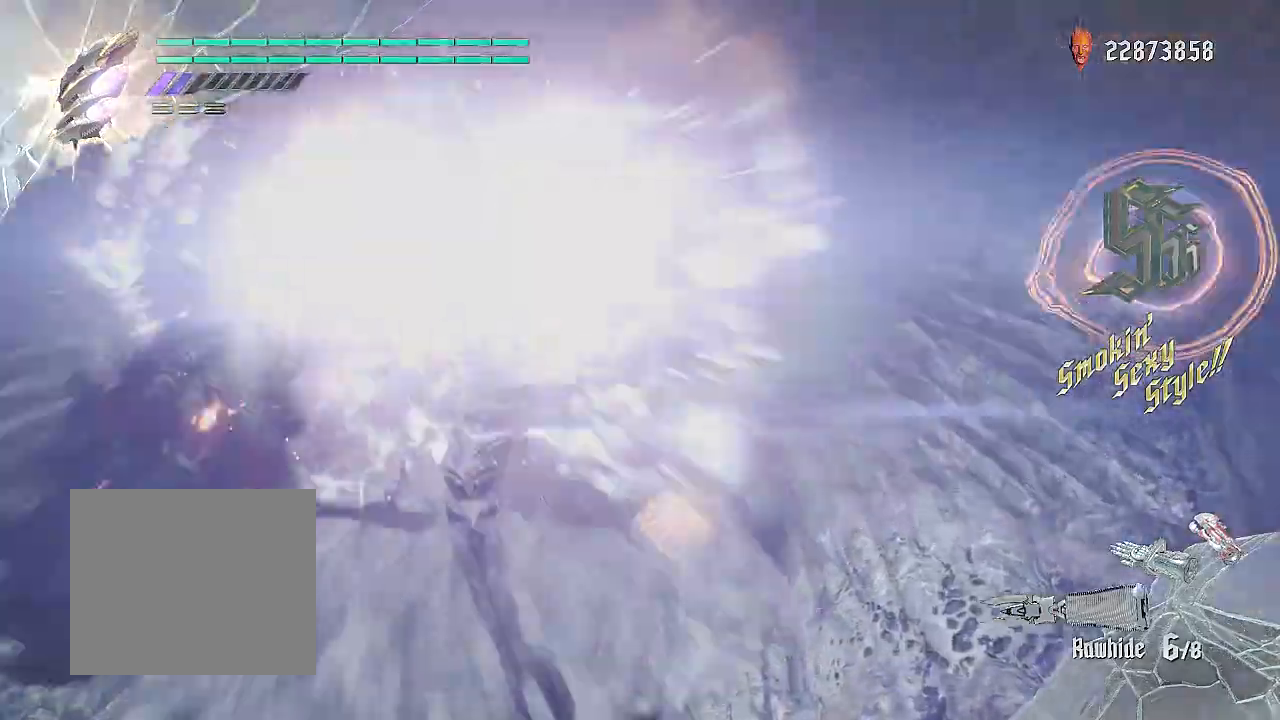
{"buttons": ["R1", "R2"], "left_stick": "center", "right_stick": "center", "events": [[50, "CIRCLE", "down"], [234, "L2", "down"], [267, "CIRCLE", "up"], [284, "TRIANGLE", "up"], [501, "L2", "up"]]}
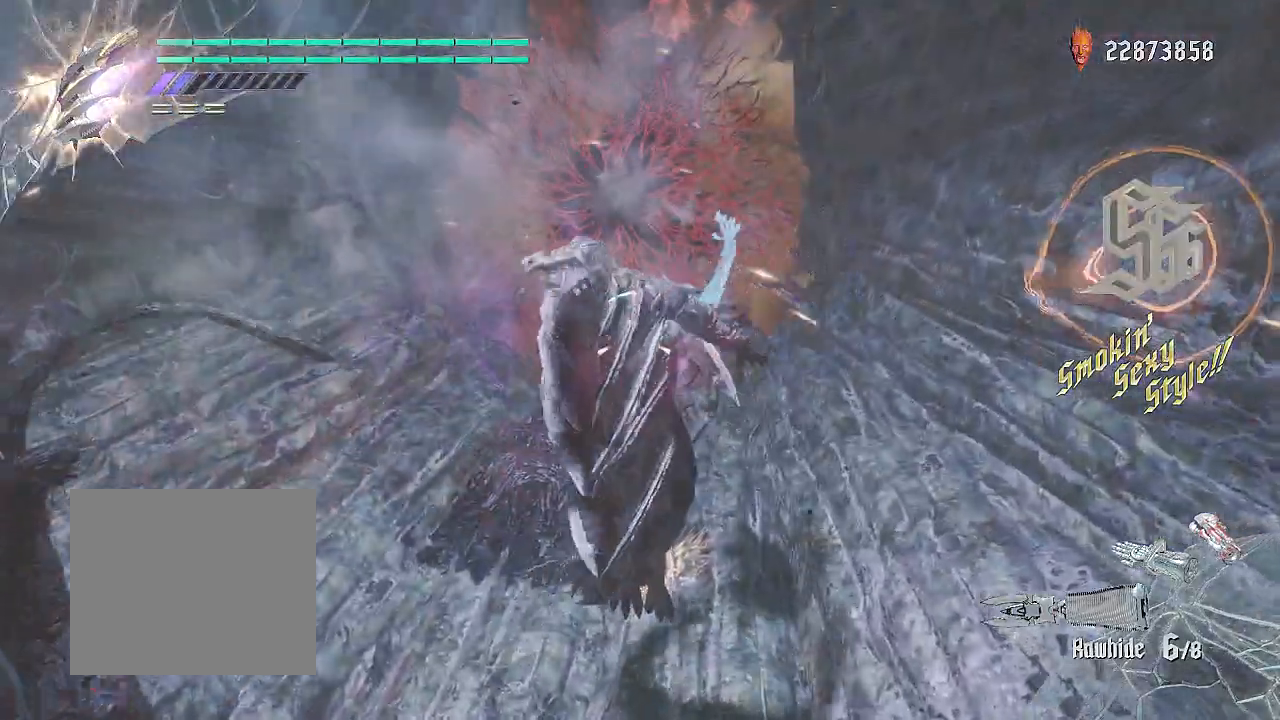
{"buttons": ["SQUARE", "TRIANGLE", "R1", "R2"], "left_stick": "center", "right_stick": "center", "events": [[216, "SQUARE", "down"], [433, "TRIANGLE", "down"]]}